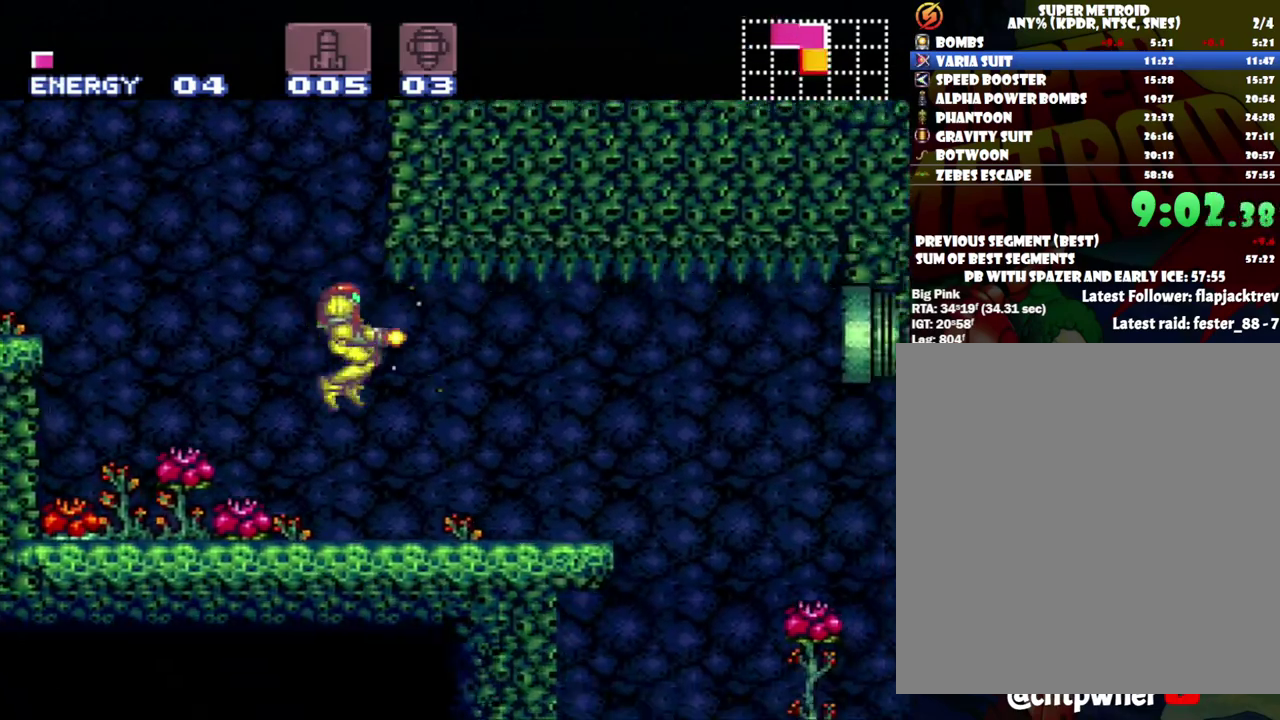
Gameplay with a controller (Nintendo layout); each line is a JSON object with the inputs held at the frame after it. "events" lists button and stick changes between this image and that frame as [ms after this image, input, new state], when the widget could be followed in between. Not read: L3 R3.
{"buttons": ["A", "Y", "DPAD_RIGHT"], "events": []}
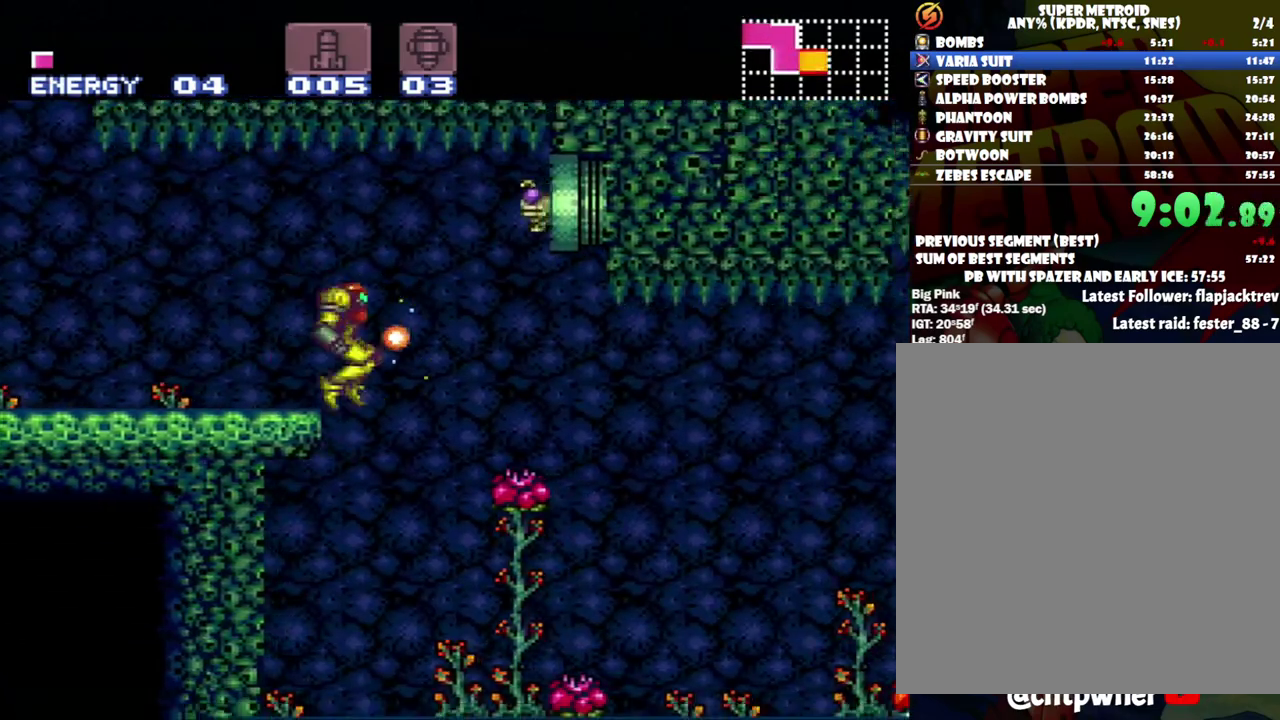
{"buttons": ["A", "Y", "DPAD_RIGHT"], "events": []}
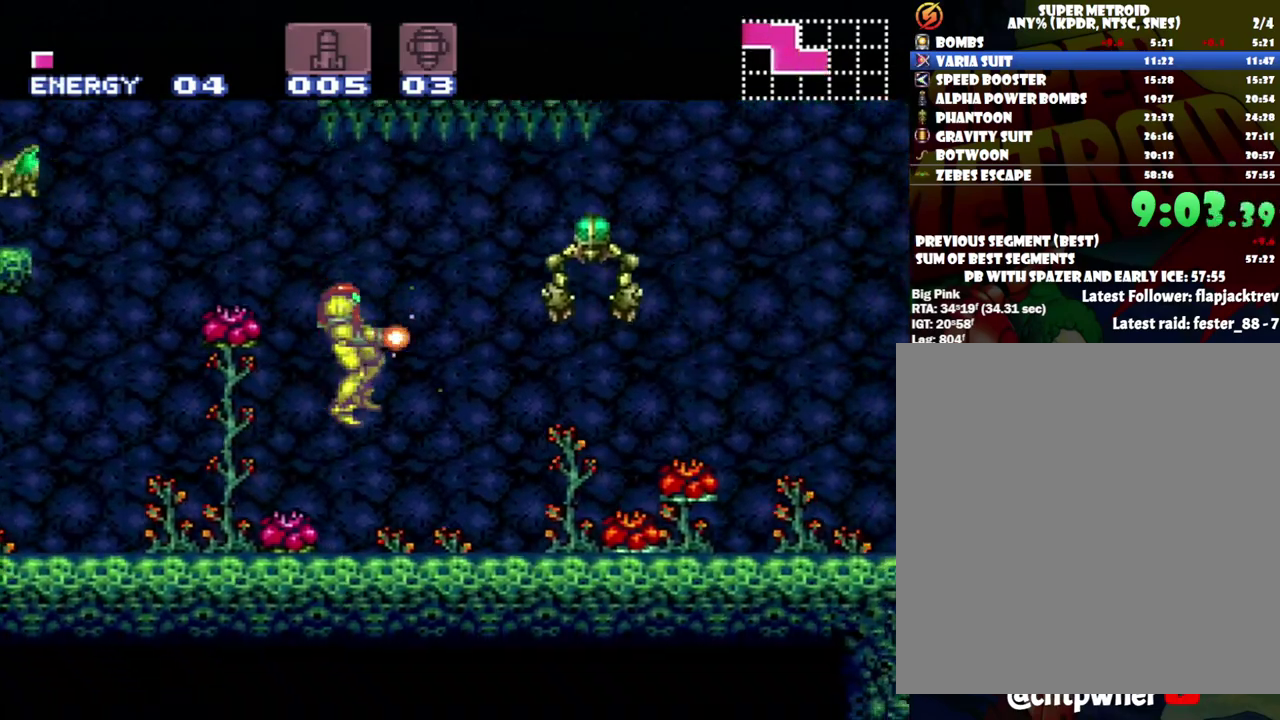
{"buttons": ["A", "Y", "DPAD_RIGHT"], "events": [[50, "Y", "up"], [150, "Y", "down"]]}
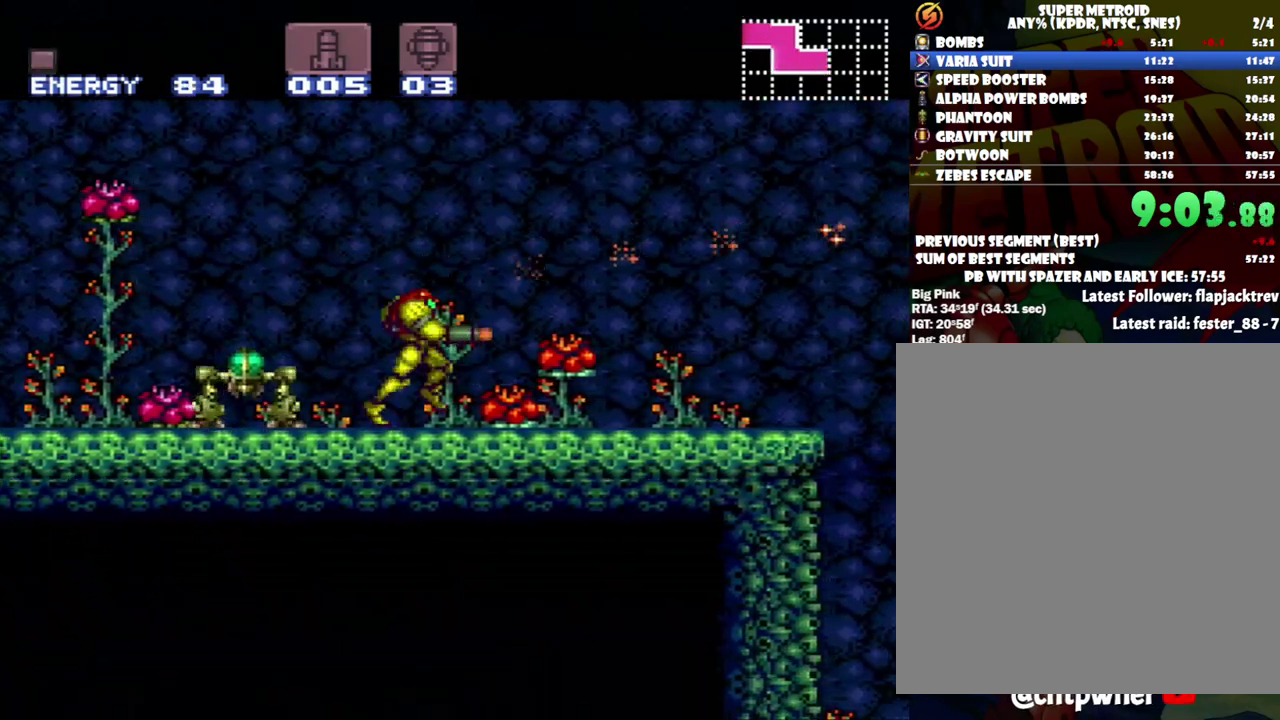
{"buttons": ["A", "Y", "DPAD_RIGHT"], "events": []}
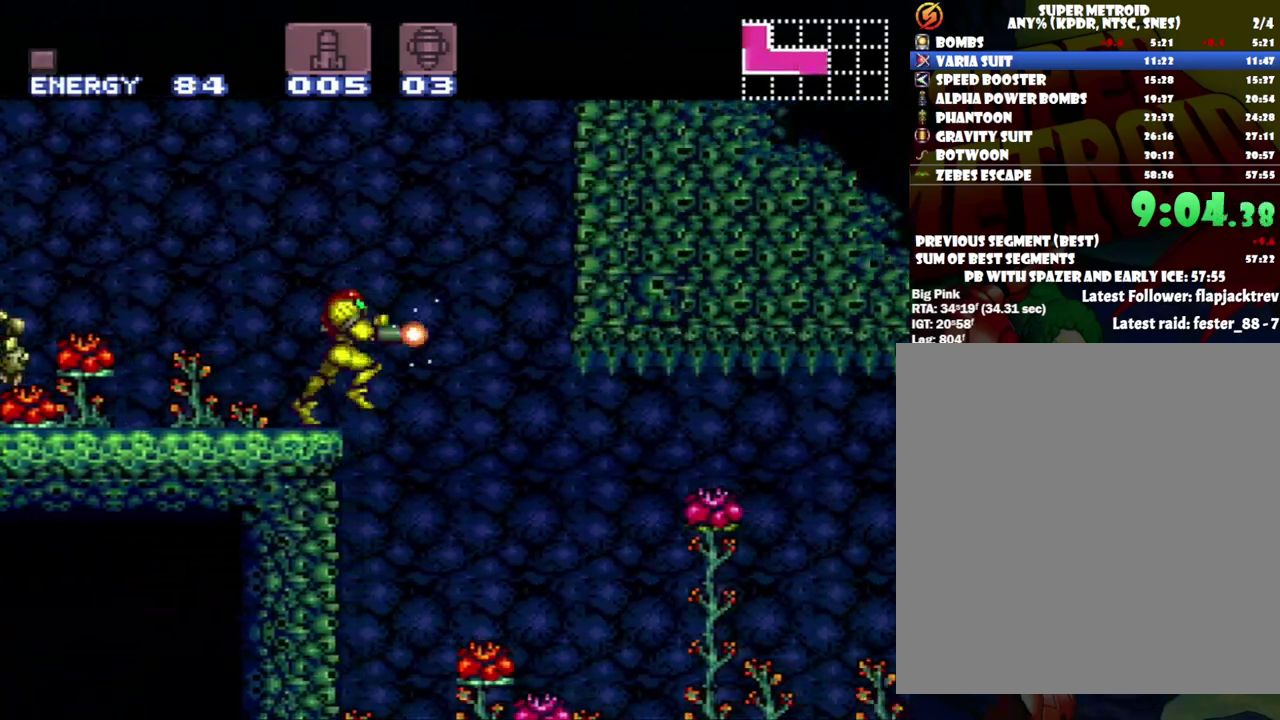
{"buttons": ["A", "Y", "DPAD_RIGHT"], "events": []}
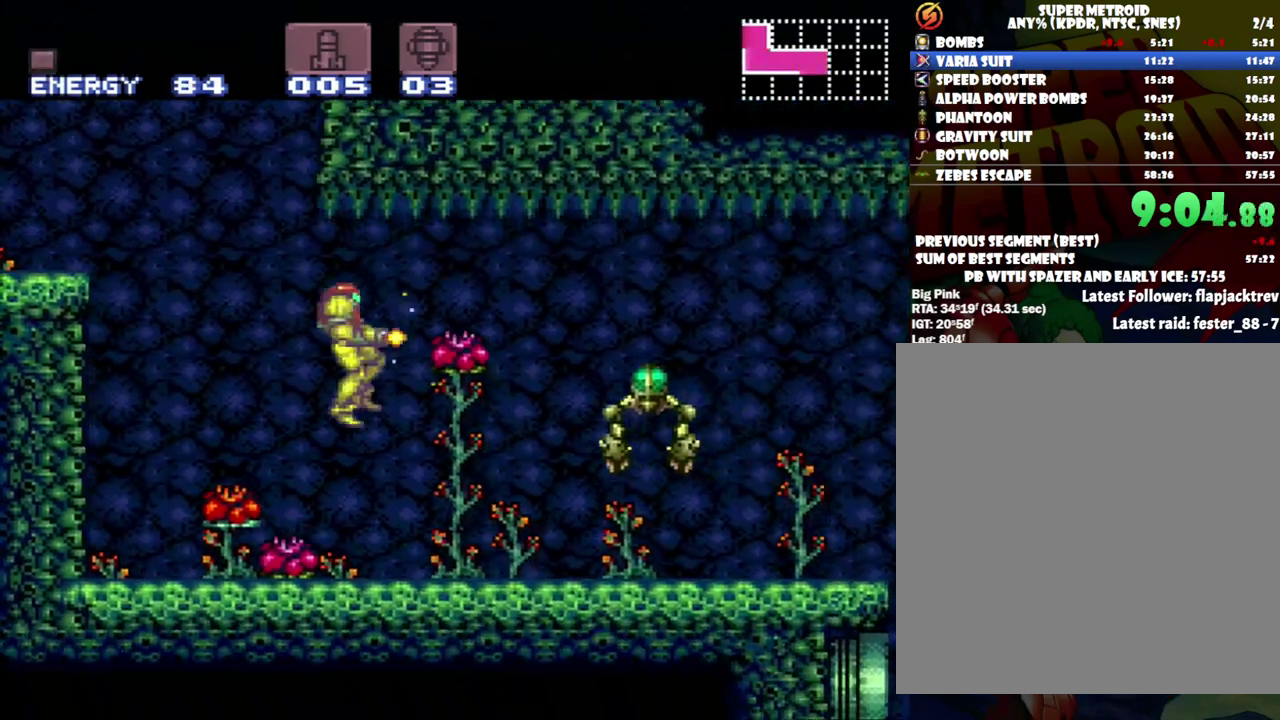
{"buttons": ["A", "Y", "DPAD_RIGHT"], "events": [[17, "Y", "up"], [217, "Y", "down"]]}
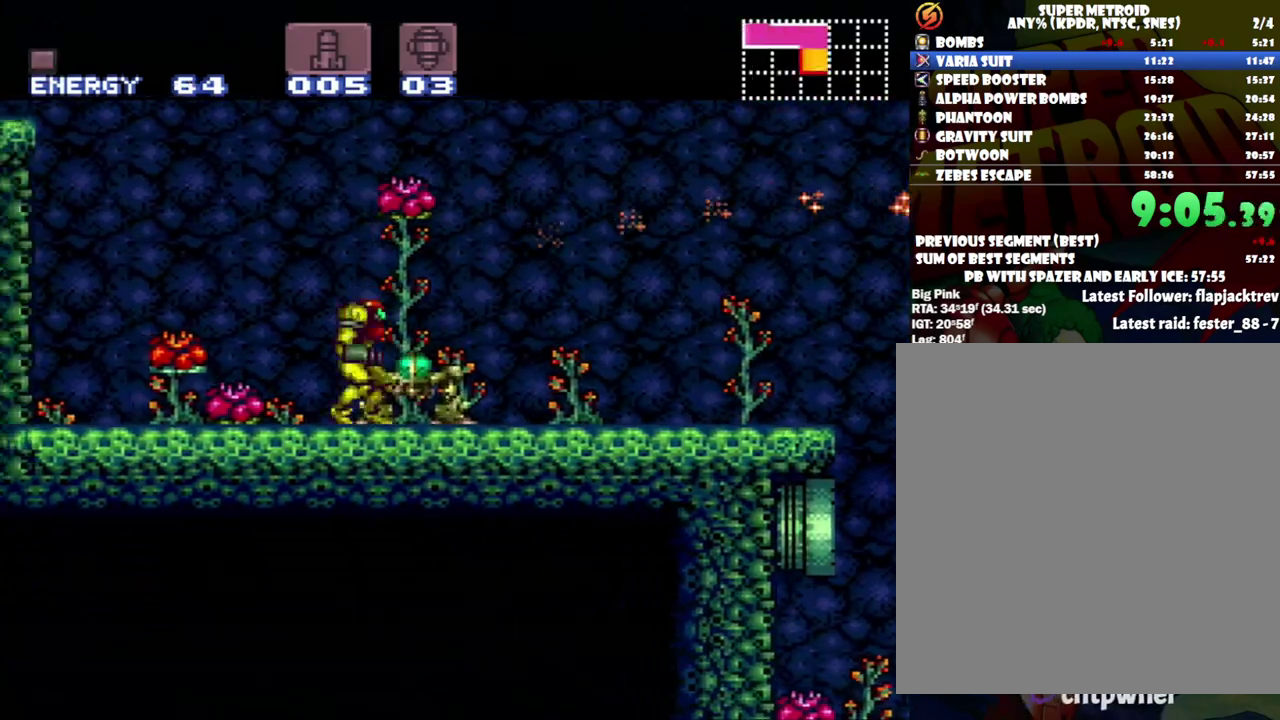
{"buttons": ["A", "Y", "DPAD_RIGHT"], "events": []}
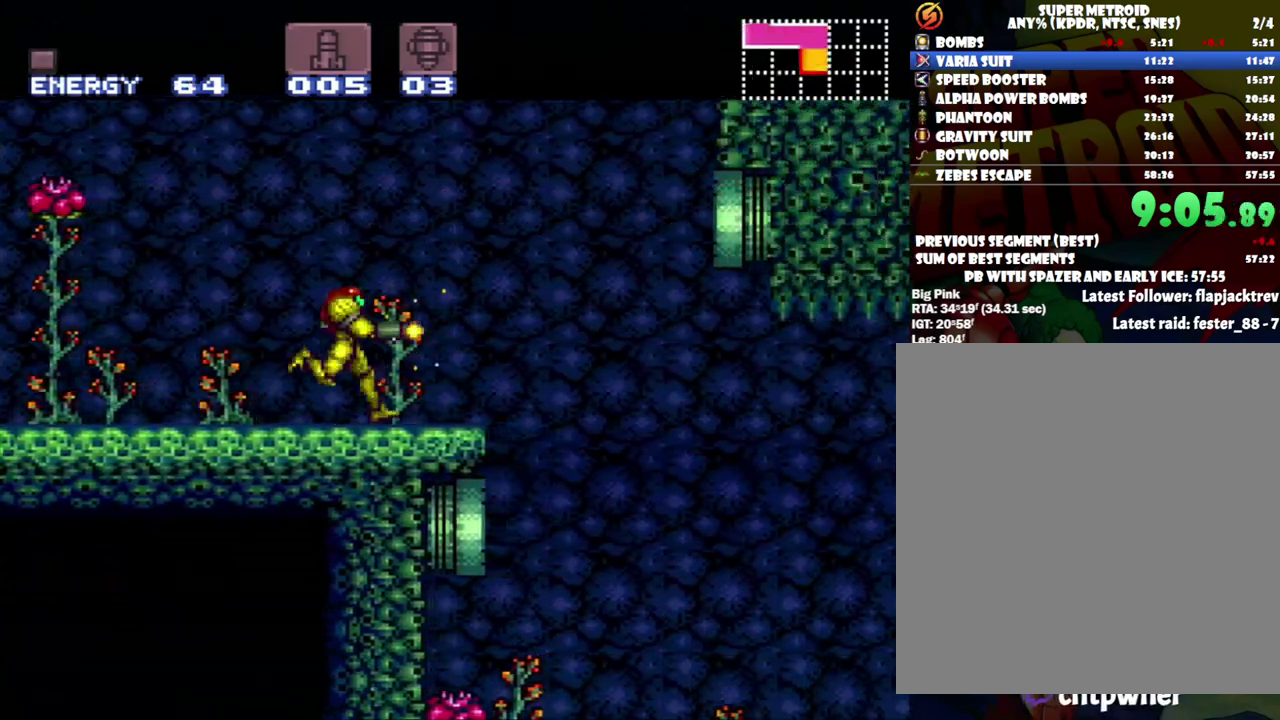
{"buttons": ["A", "Y", "DPAD_RIGHT"], "events": []}
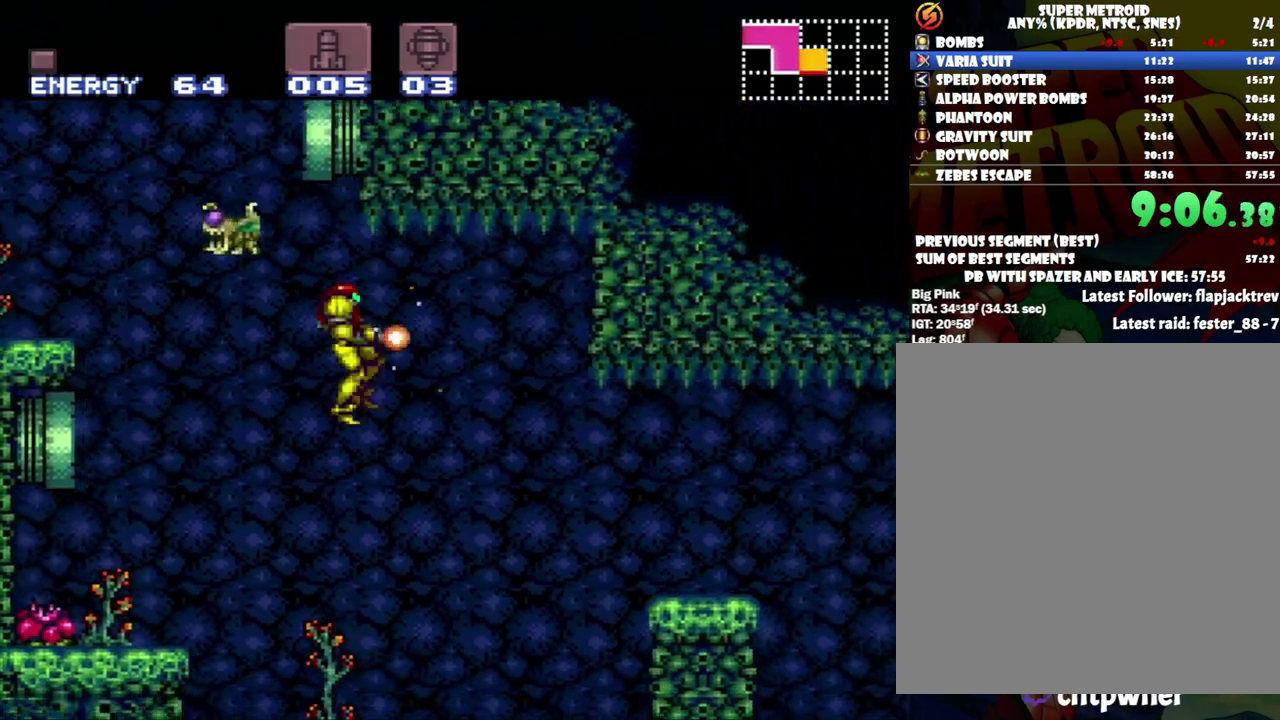
{"buttons": ["DPAD_RIGHT"], "events": [[433, "Y", "up"], [467, "A", "up"]]}
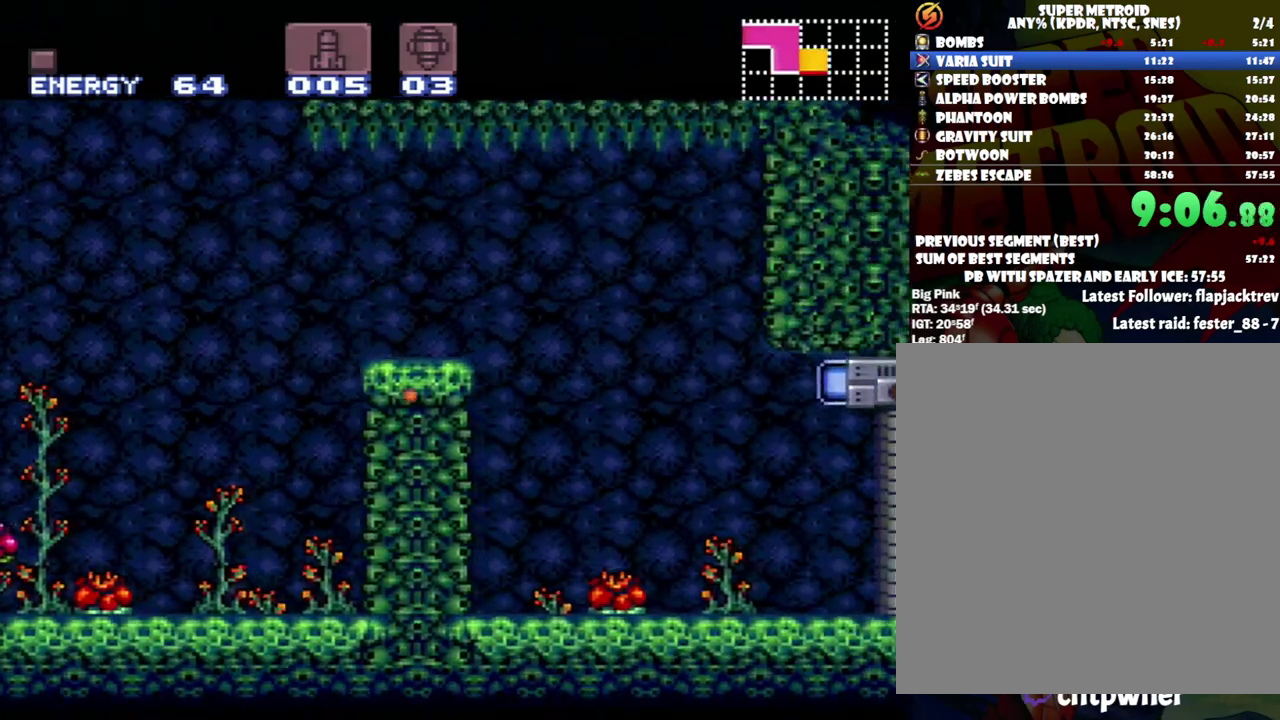
{"buttons": ["B", "DPAD_RIGHT"], "events": [[217, "B", "down"]]}
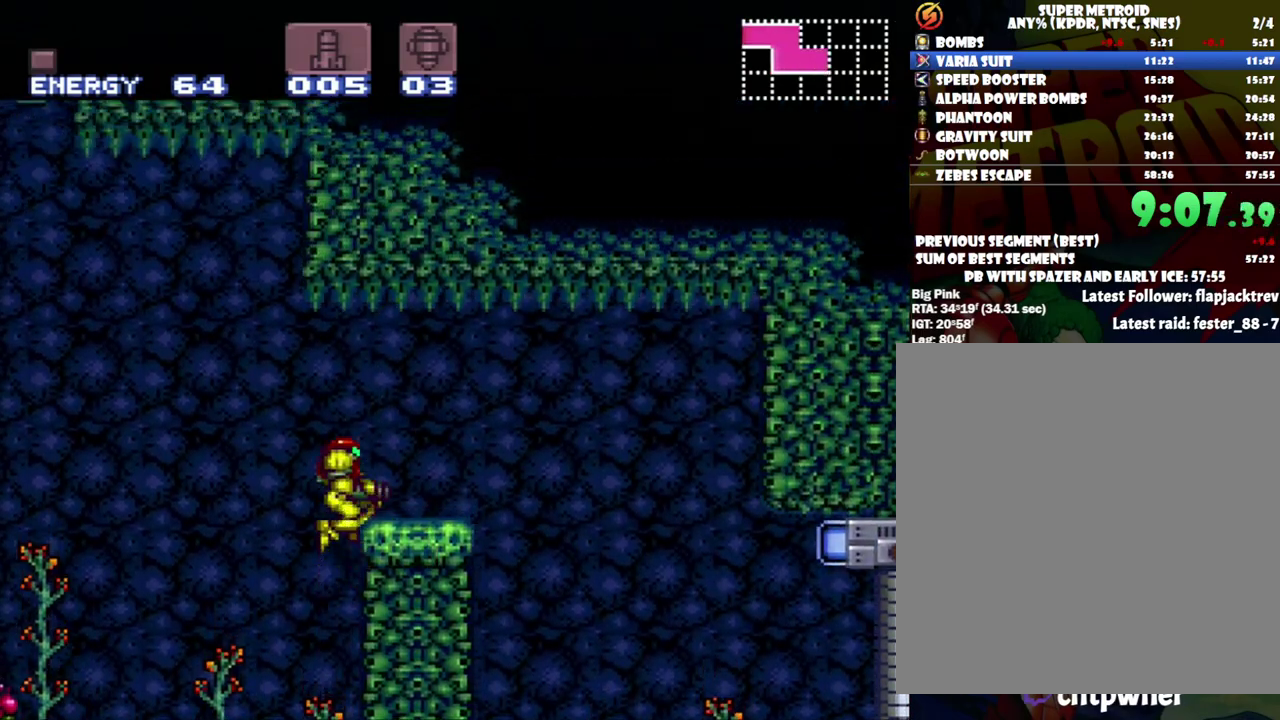
{"buttons": ["B", "DPAD_RIGHT"], "events": []}
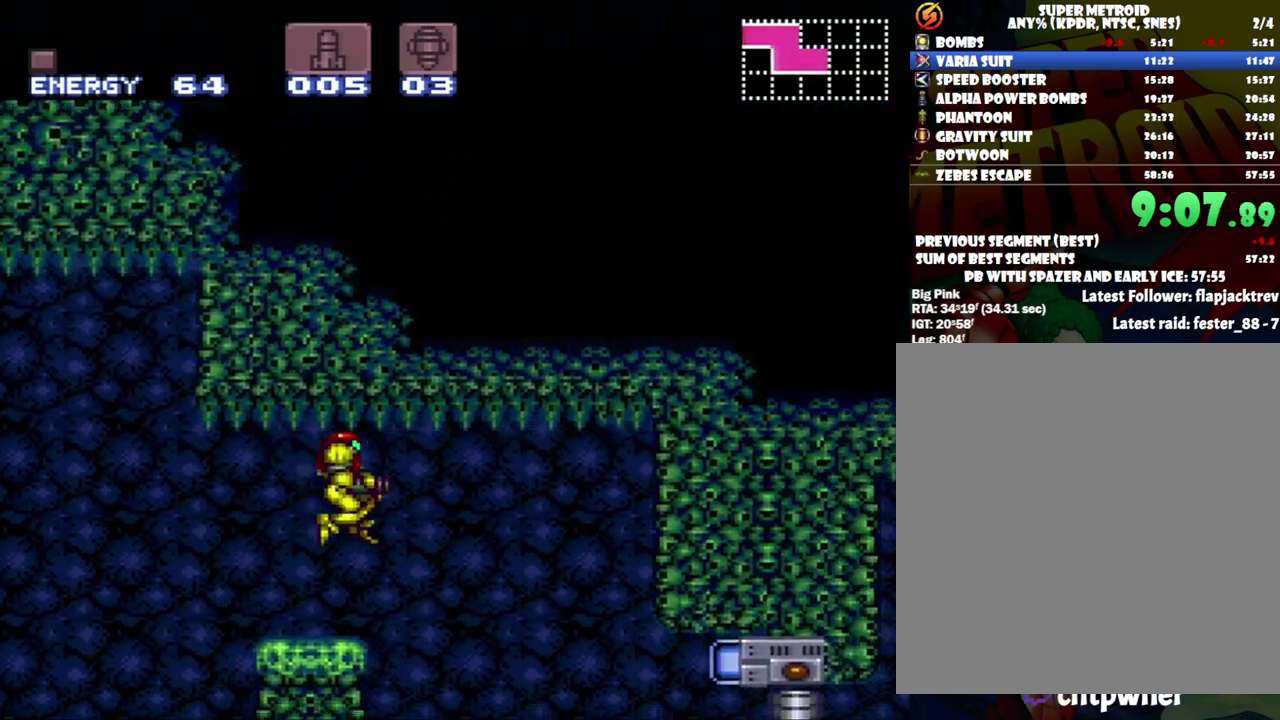
{"buttons": [], "events": [[250, "B", "up"], [283, "DPAD_RIGHT", "up"], [333, "Y", "down"], [450, "Y", "up"]]}
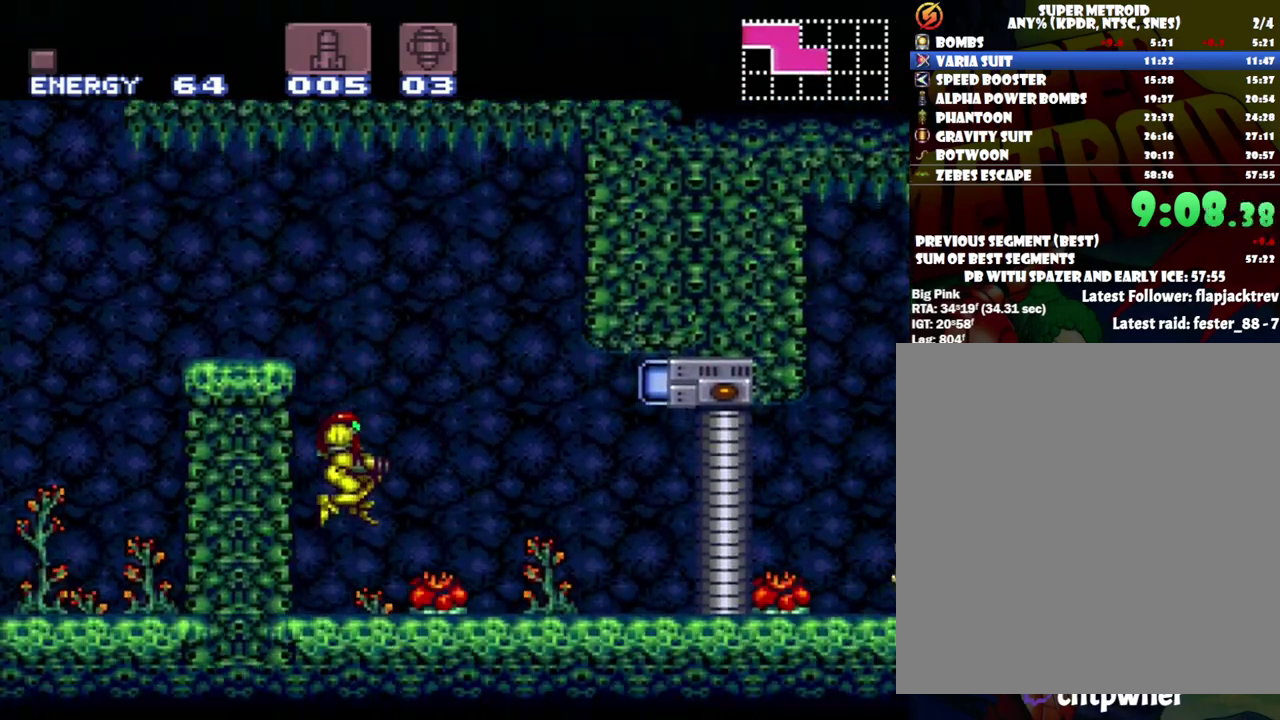
{"buttons": ["B"], "events": [[150, "Y", "down"], [300, "Y", "up"], [333, "B", "down"]]}
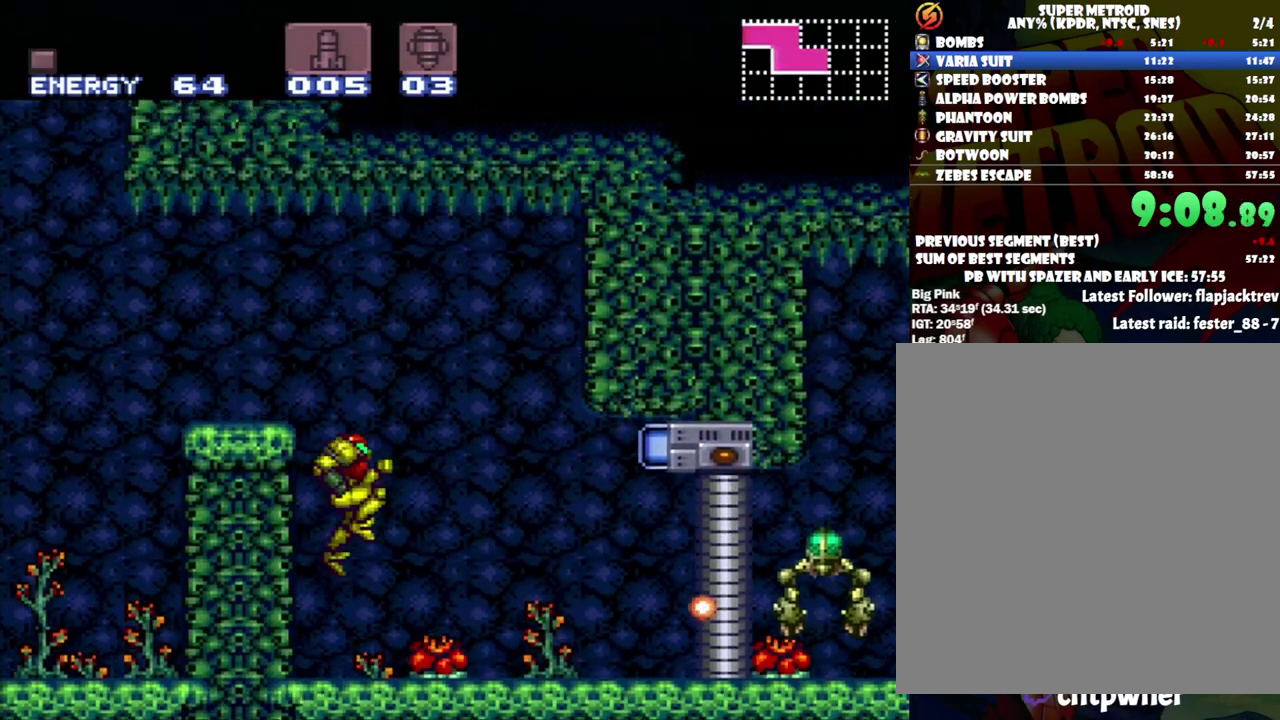
{"buttons": ["Y"], "events": [[67, "B", "up"], [83, "Y", "down"], [183, "Y", "up"], [283, "Y", "down"]]}
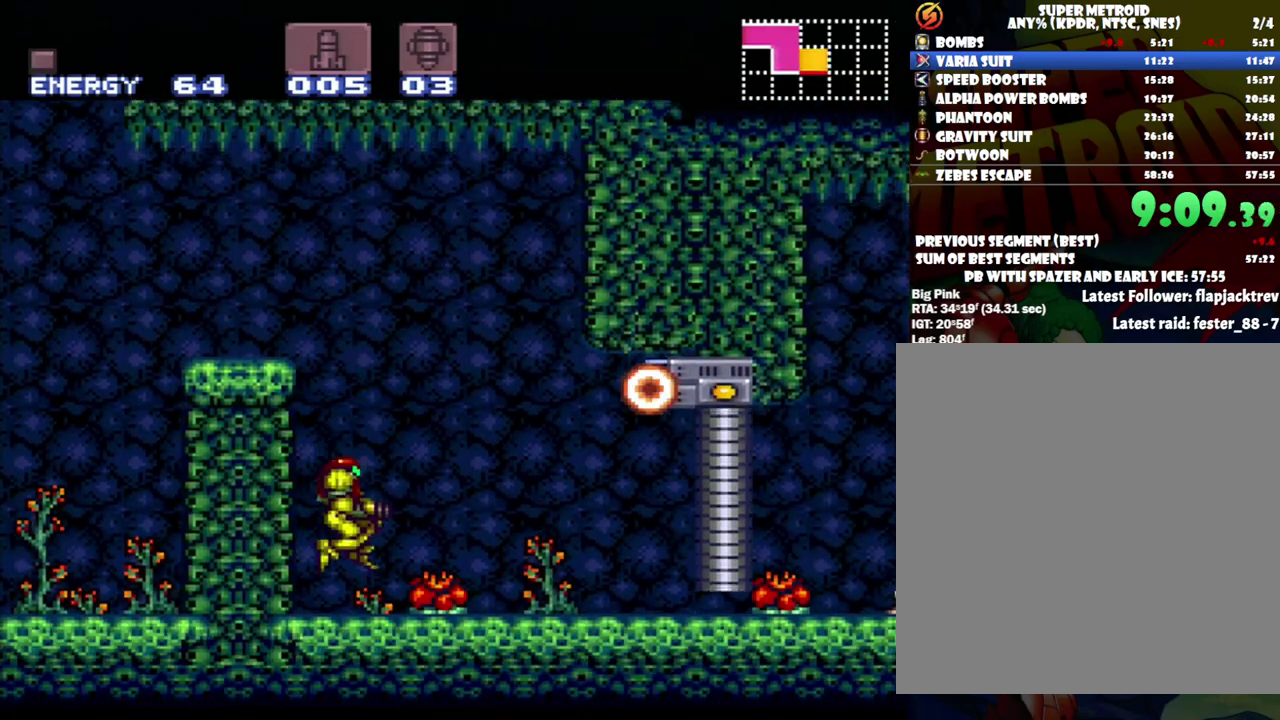
{"buttons": ["Y"], "events": []}
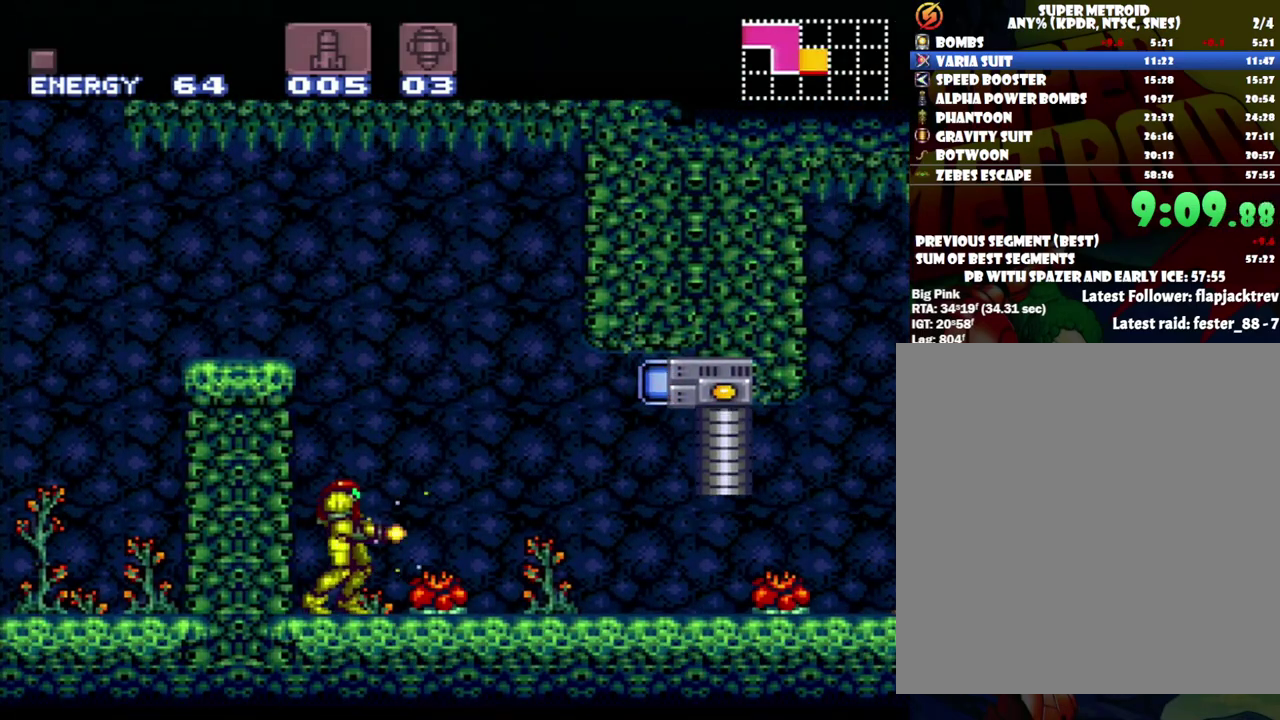
{"buttons": [], "events": [[400, "Y", "up"]]}
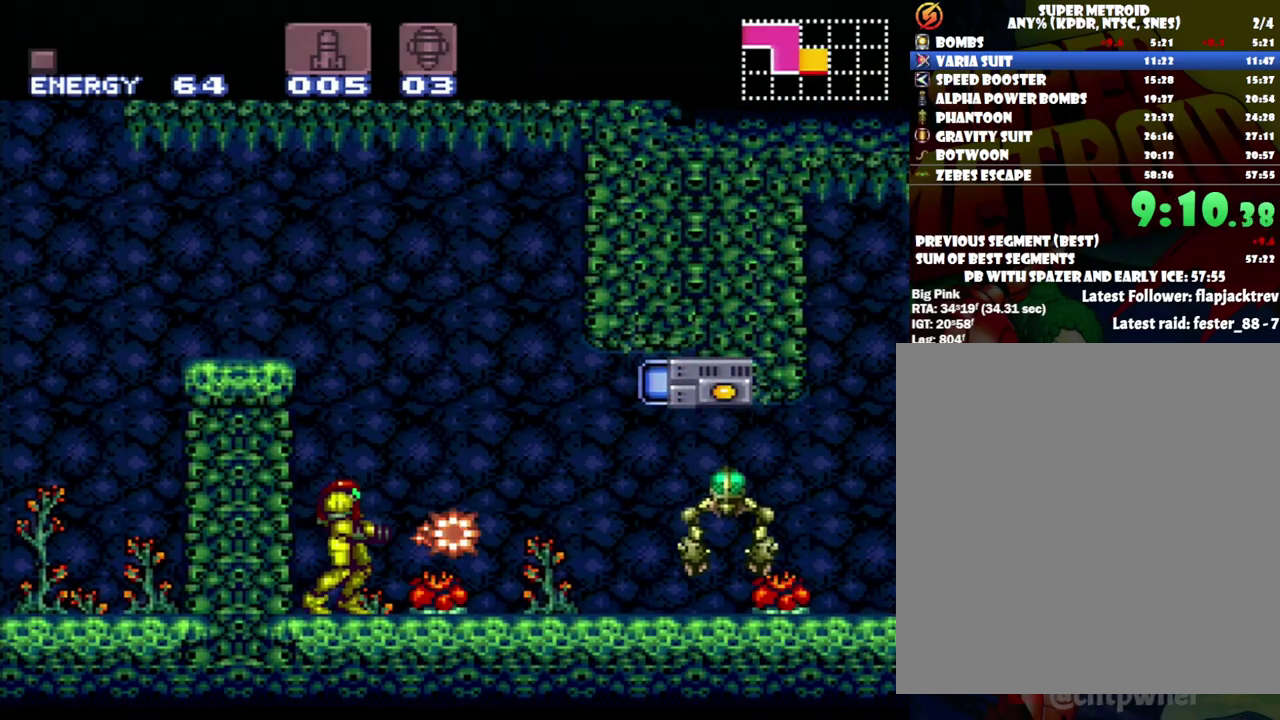
{"buttons": ["A", "Y", "DPAD_RIGHT"], "events": [[50, "A", "down"], [50, "DPAD_RIGHT", "down"], [367, "Y", "down"]]}
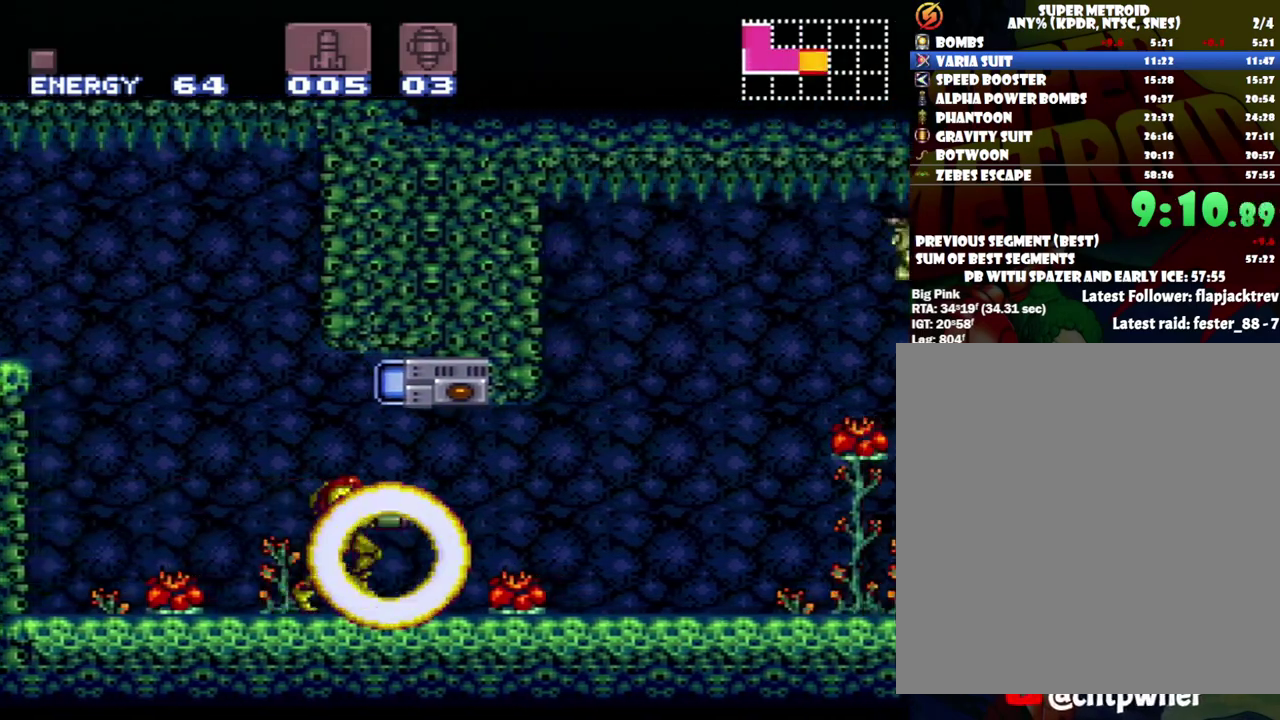
{"buttons": ["A", "Y", "DPAD_RIGHT"], "events": [[17, "Y", "up"], [150, "Y", "down"], [283, "Y", "up"], [367, "Y", "down"]]}
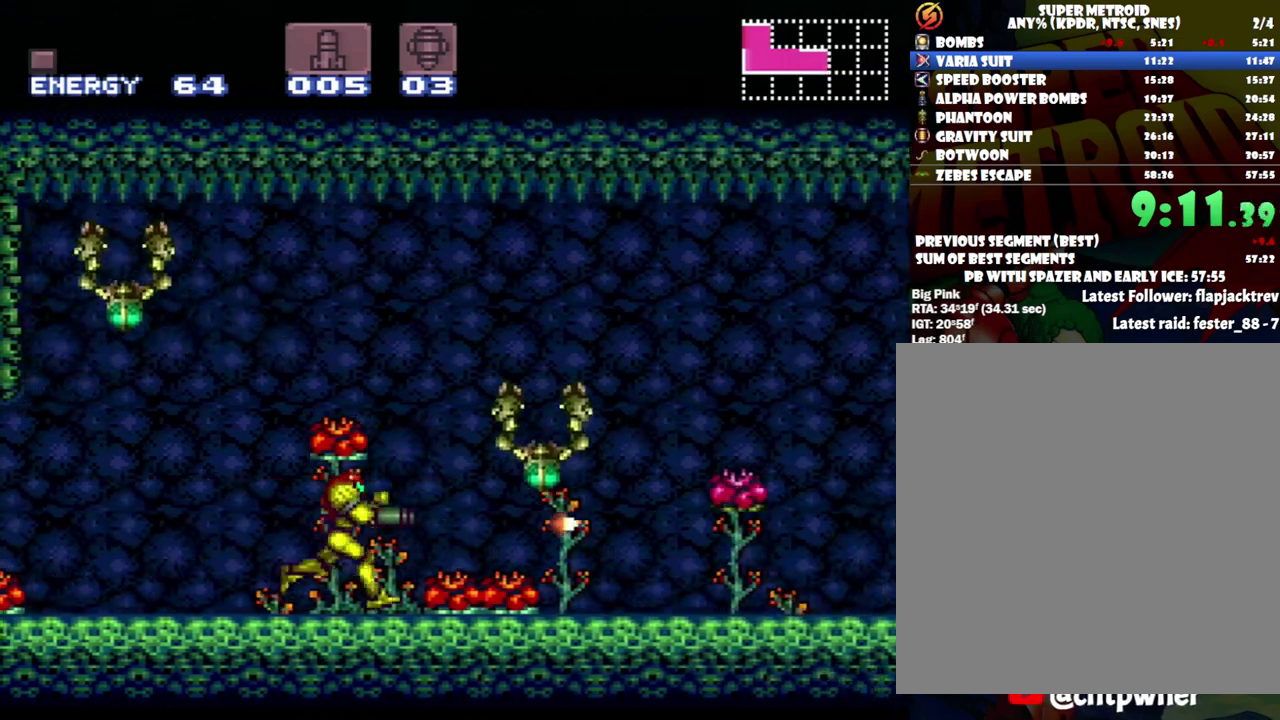
{"buttons": ["A", "Y", "DPAD_RIGHT"], "events": []}
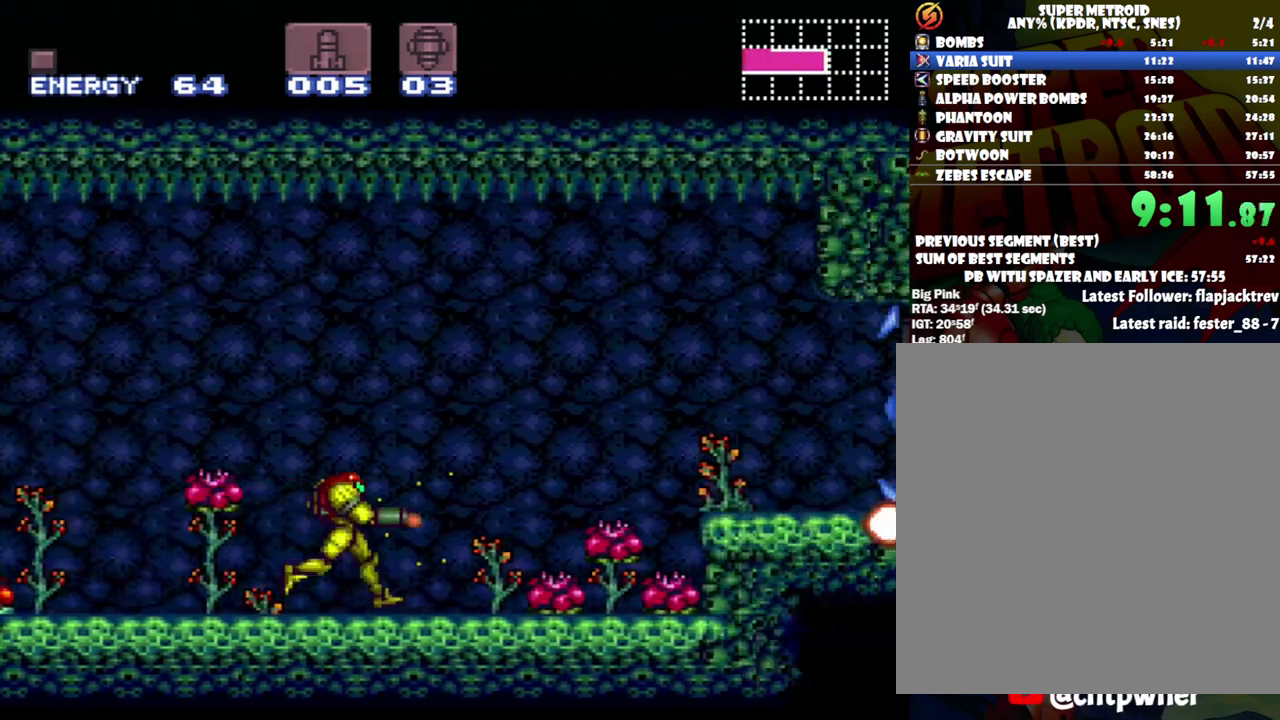
{"buttons": ["A", "Y", "DPAD_RIGHT"], "events": [[250, "B", "down"], [367, "B", "up"]]}
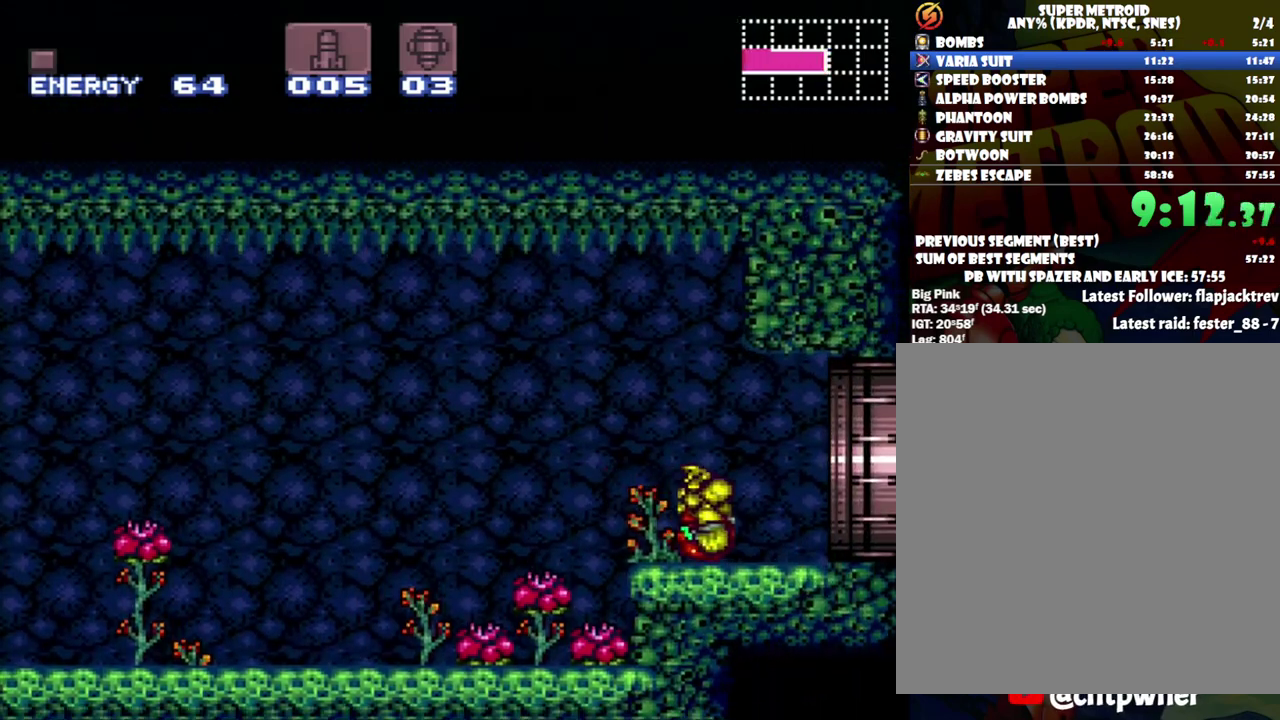
{"buttons": ["A", "Y", "DPAD_RIGHT"], "events": []}
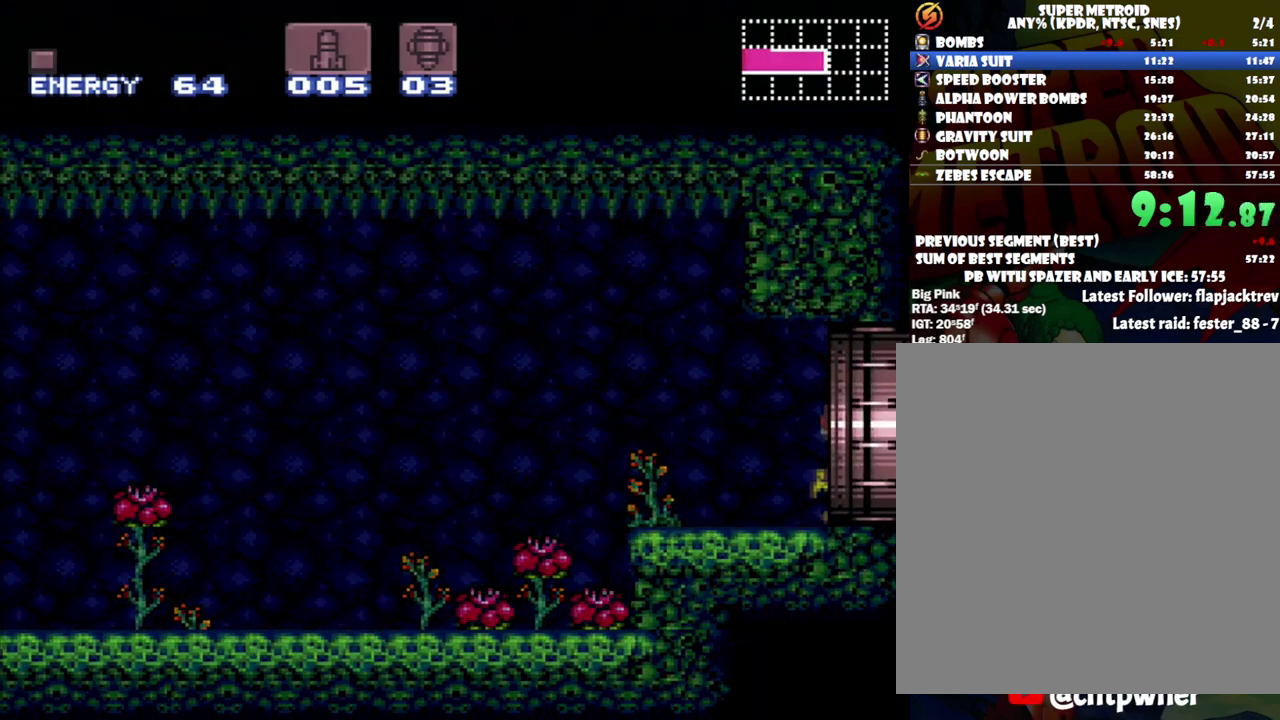
{"buttons": ["A", "Y", "DPAD_RIGHT"], "events": []}
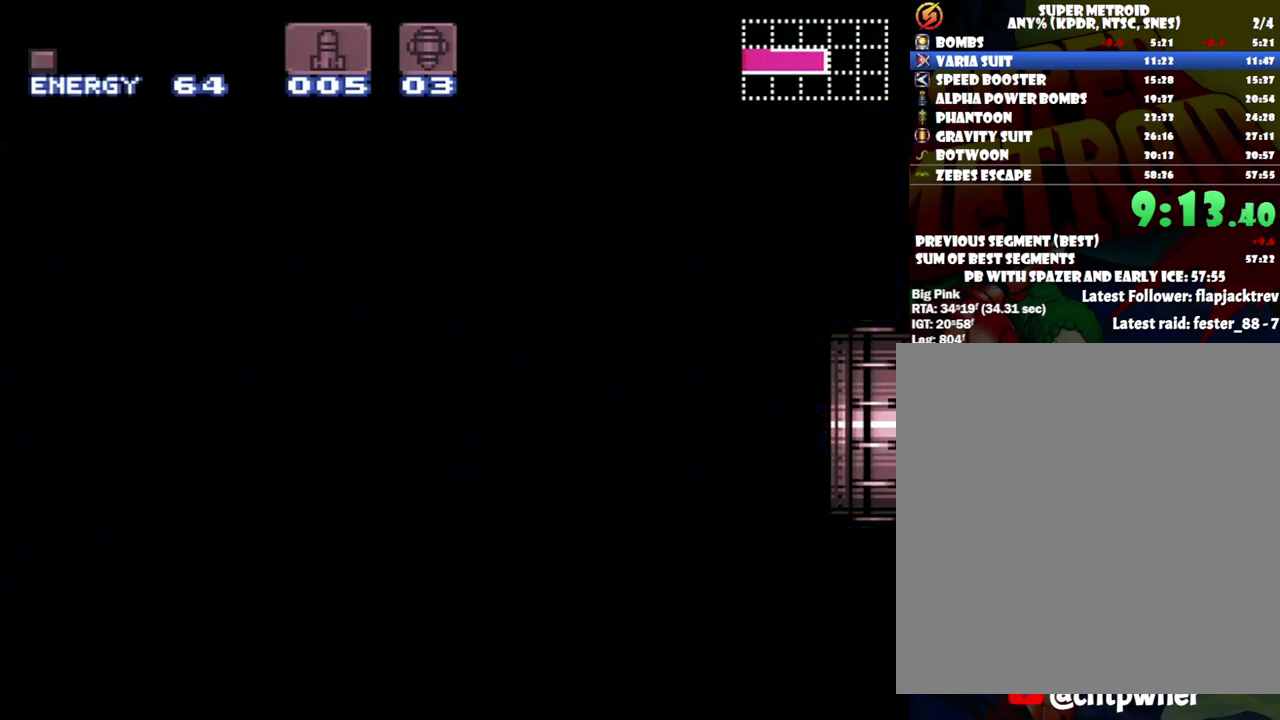
{"buttons": ["A", "Y", "DPAD_RIGHT"], "events": []}
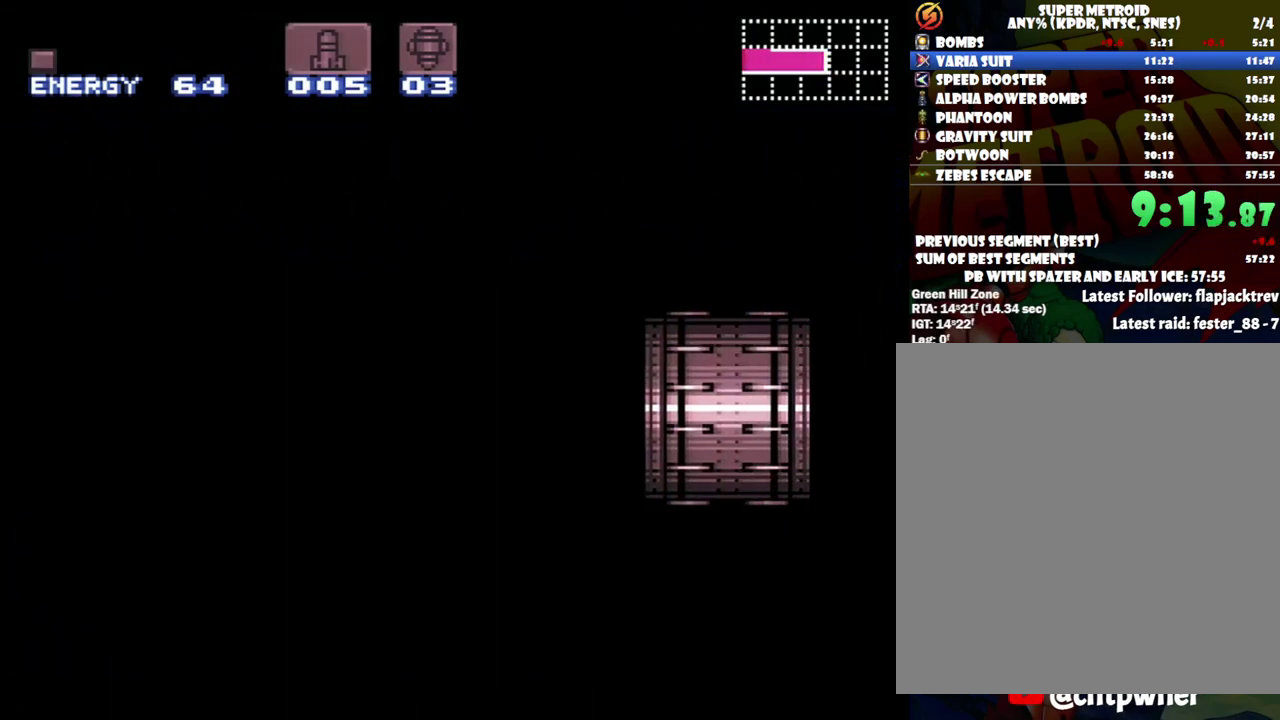
{"buttons": ["A", "Y", "DPAD_RIGHT"], "events": []}
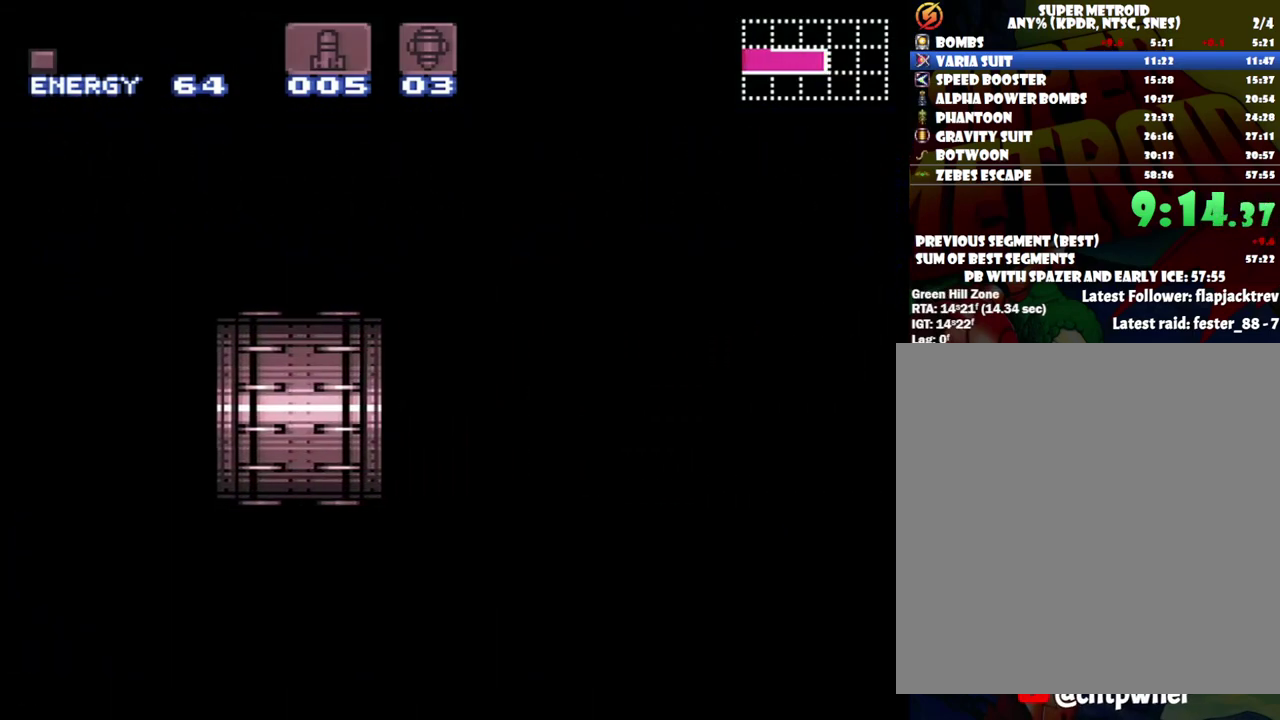
{"buttons": ["A", "Y", "DPAD_RIGHT"], "events": []}
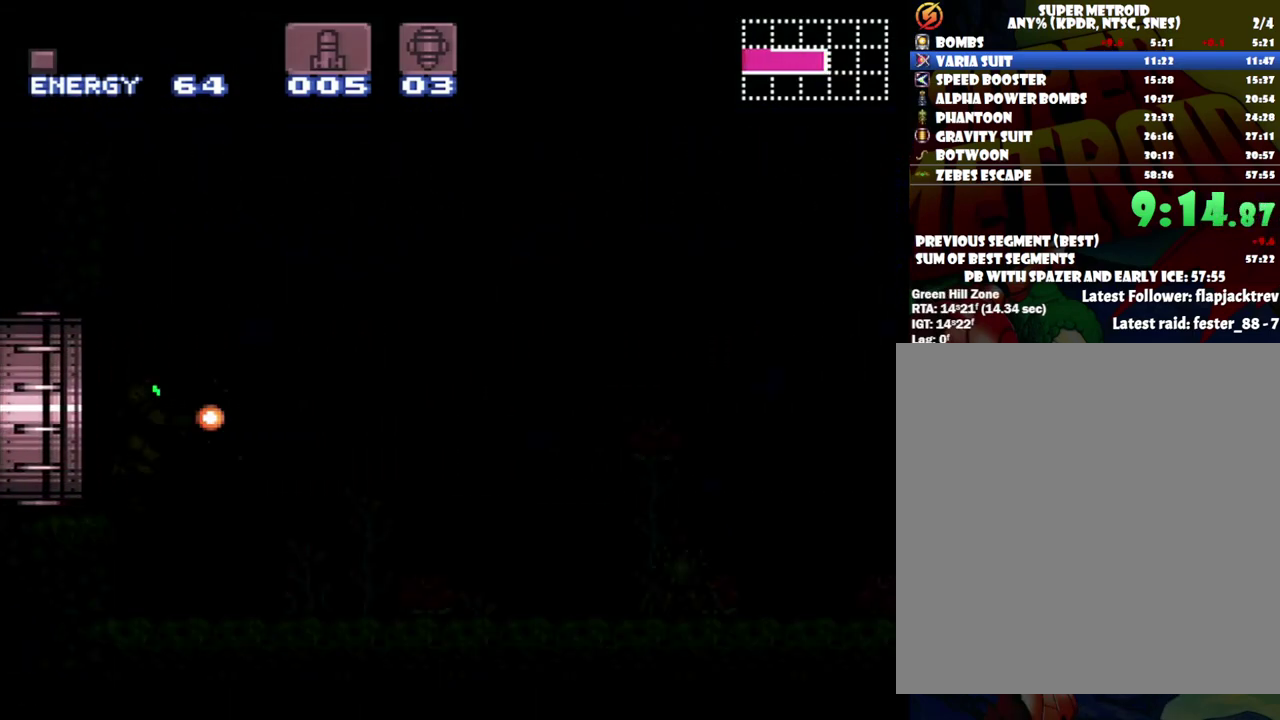
{"buttons": ["A", "Y", "DPAD_RIGHT"], "events": []}
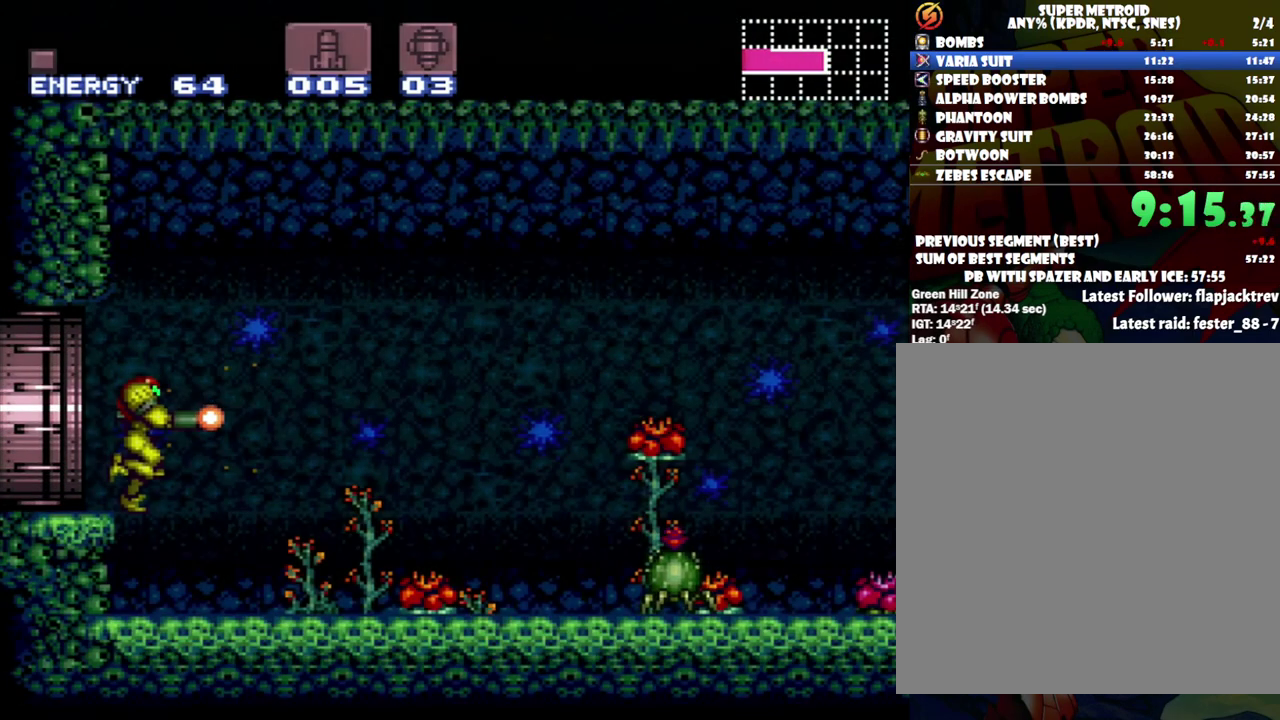
{"buttons": ["A", "Y"], "events": [[367, "DPAD_RIGHT", "up"]]}
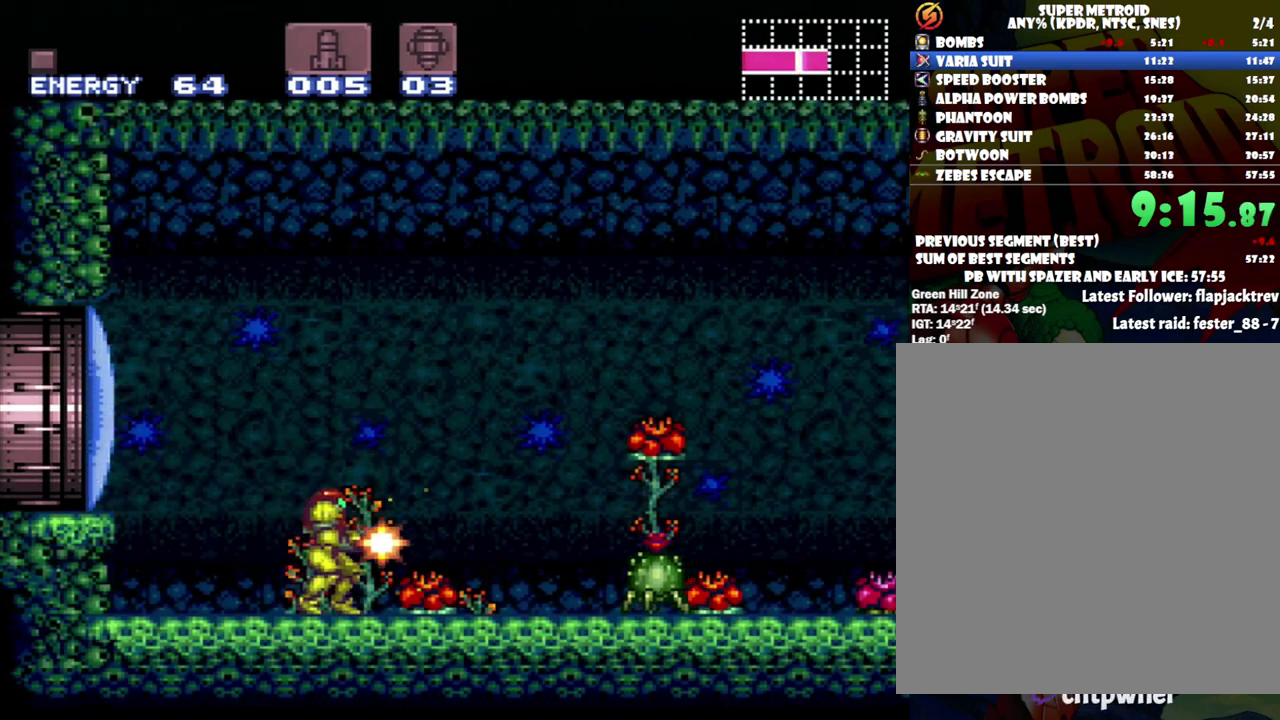
{"buttons": ["A"], "events": [[50, "DPAD_DOWN", "down"], [200, "DPAD_DOWN", "up"], [300, "Y", "up"], [367, "DPAD_UP", "down"], [483, "DPAD_UP", "up"]]}
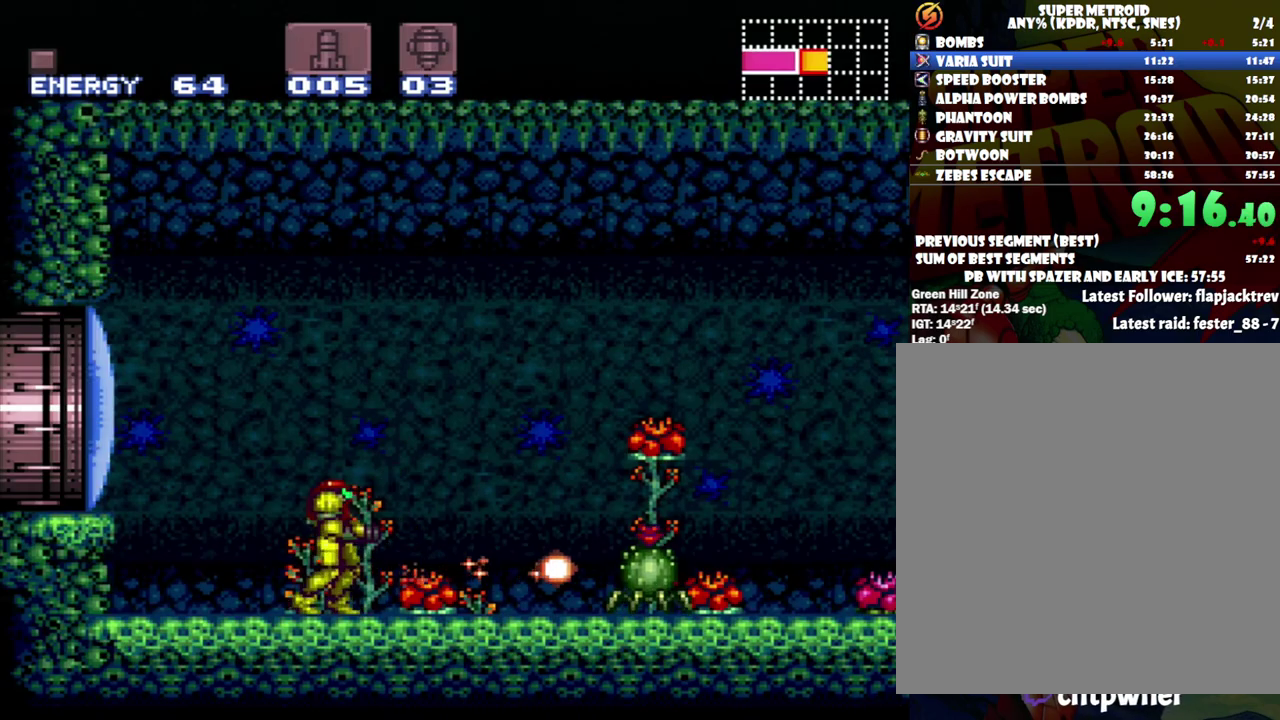
{"buttons": ["A", "DPAD_RIGHT"], "events": [[117, "DPAD_RIGHT", "down"]]}
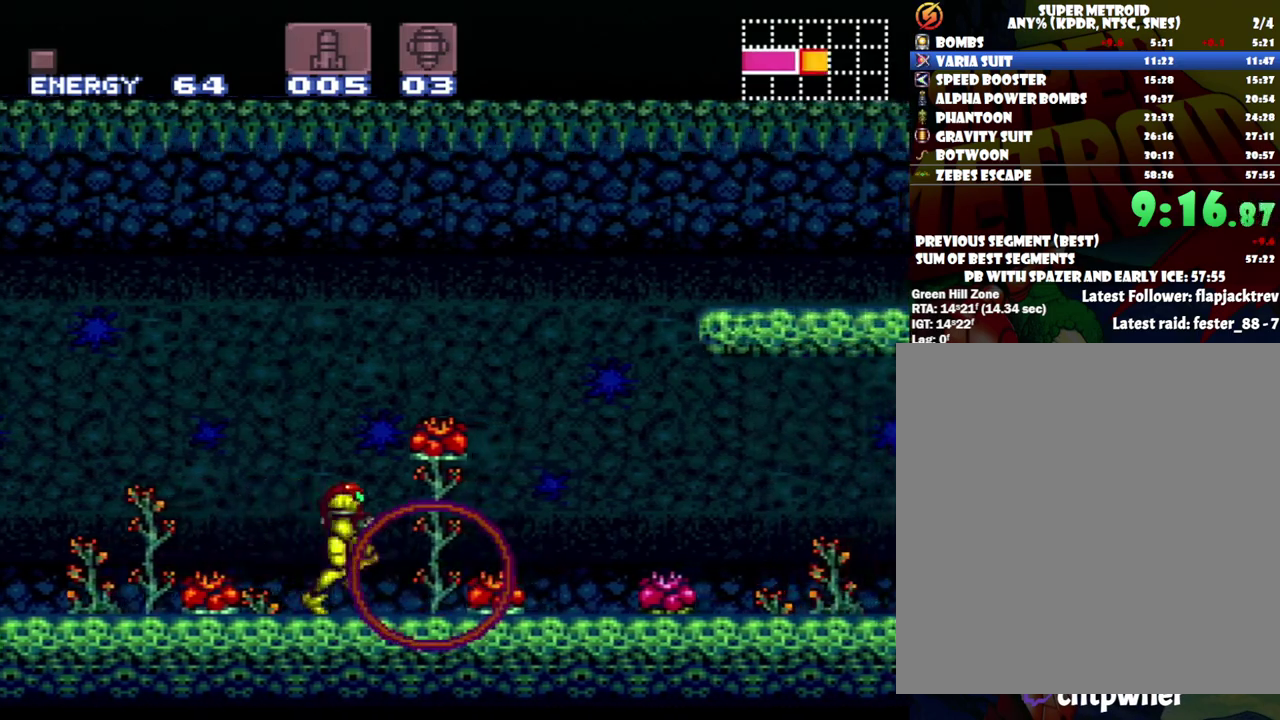
{"buttons": ["A", "B", "DPAD_RIGHT"], "events": [[50, "B", "down"], [100, "A", "up"], [367, "A", "down"]]}